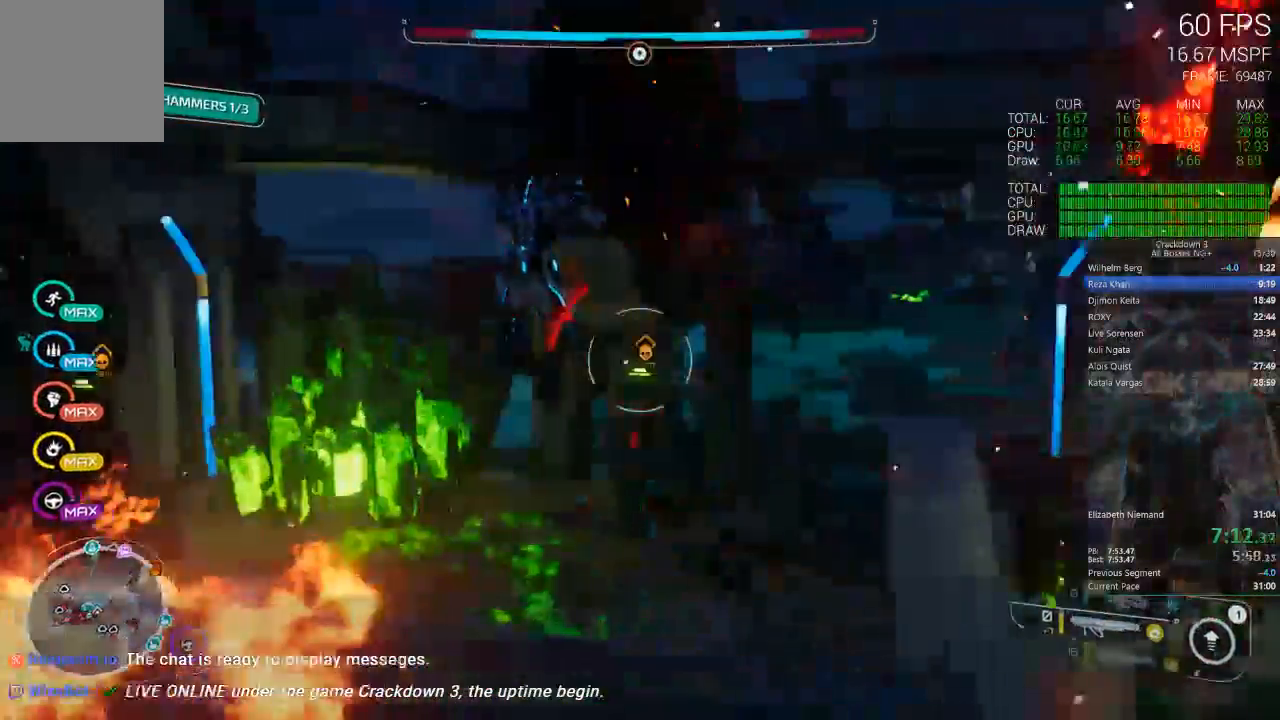
Gameplay with a controller (Xbox layout); each line is a JSON object with the inputs held at the frame after it (dt_ms = milliseconds from this image to that frame). "events" lists button and stick changes between this image and that frame as [ms after this image, input, new state], when the widget could be followed in between. Not read: START.
{"dt_ms": 500, "buttons": ["L2"], "left_stick": "down-left", "right_stick": "center", "events": [[50, "left_stick", "up"], [117, "right_stick", "center"], [183, "left_stick", "left"], [250, "R2", "down"], [317, "left_stick", "up-left"], [317, "right_stick", "right"], [383, "R2", "up"], [383, "right_stick", "center"], [483, "left_stick", "down-left"]]}
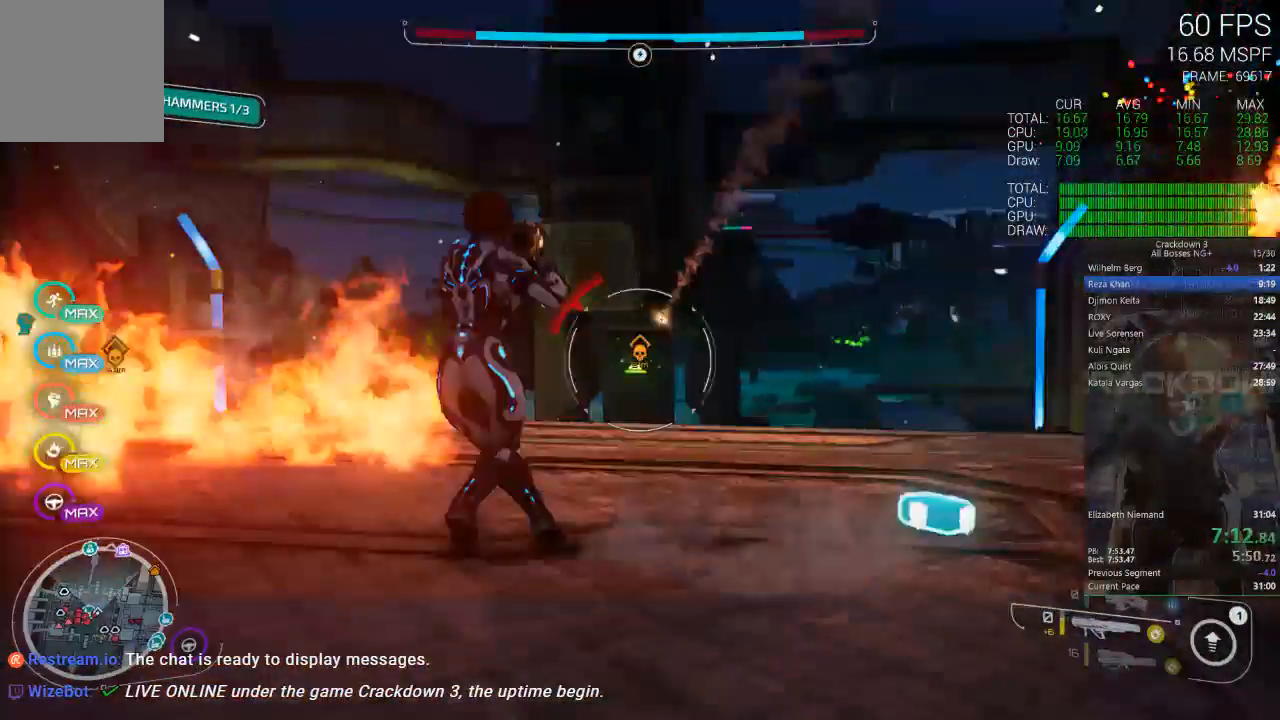
{"dt_ms": 500, "buttons": ["L1"], "left_stick": "left", "right_stick": "left", "events": [[150, "L2", "up"], [283, "left_stick", "left"], [450, "L1", "down"], [450, "right_stick", "left"]]}
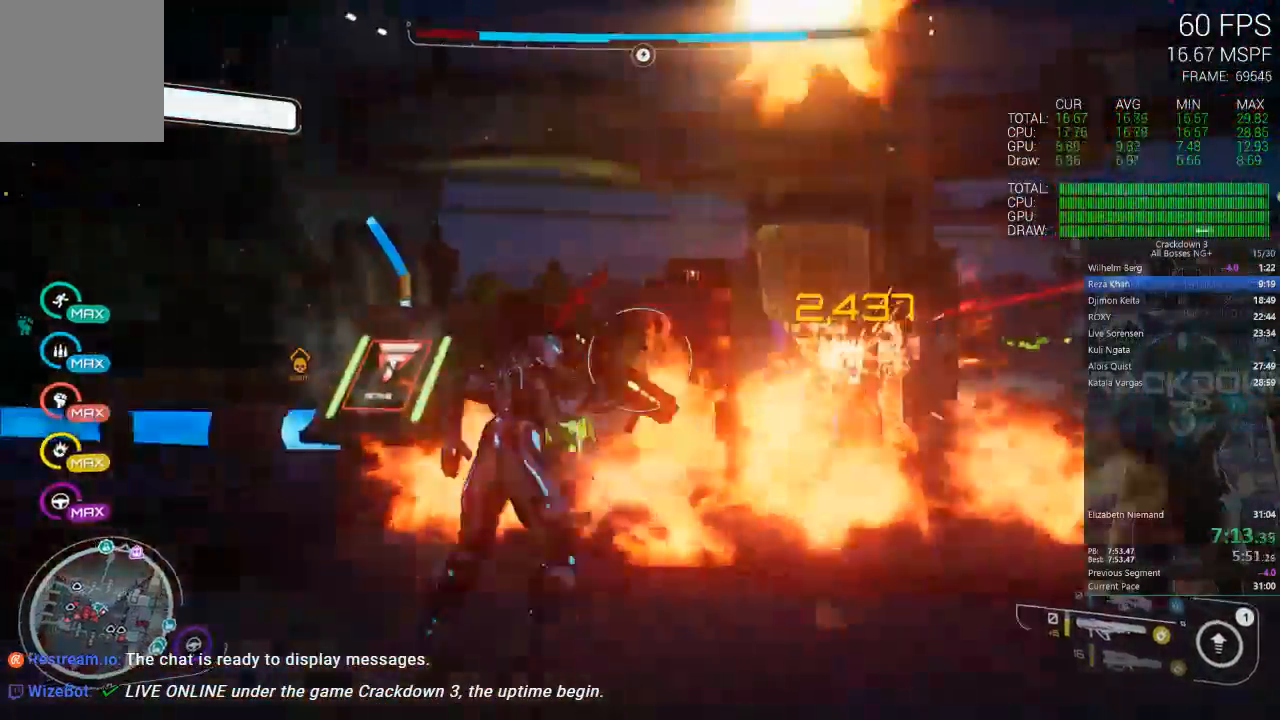
{"dt_ms": 500, "buttons": [], "left_stick": "left", "right_stick": "center", "events": [[83, "L1", "up"], [83, "right_stick", "center"]]}
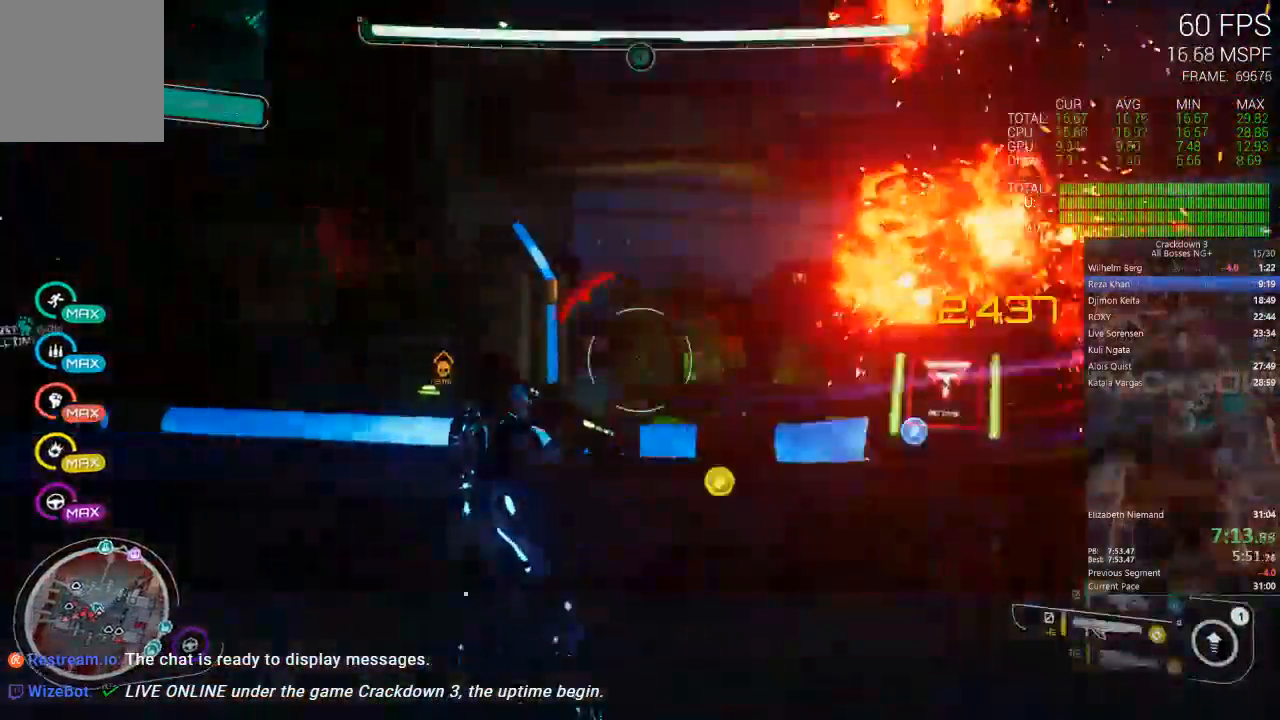
{"dt_ms": 500, "buttons": ["L2"], "left_stick": "left", "right_stick": "center", "events": [[50, "right_stick", "left"], [167, "right_stick", "center"], [183, "L2", "down"]]}
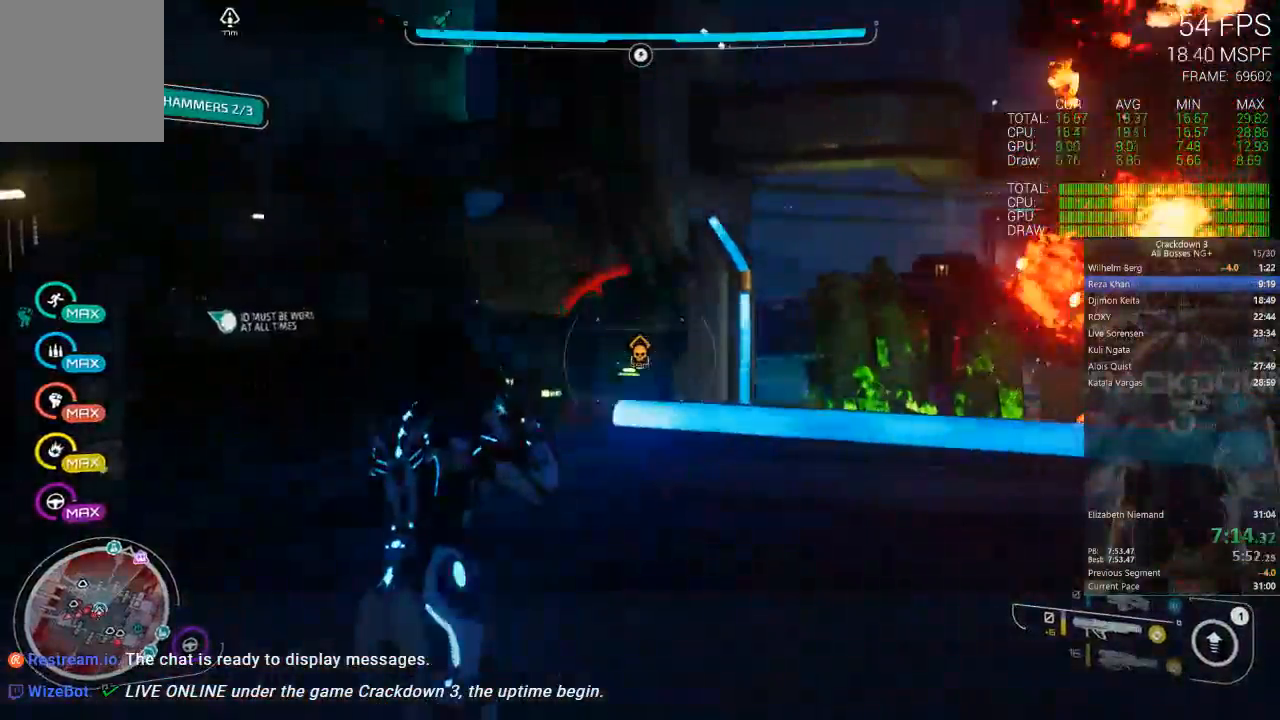
{"dt_ms": 500, "buttons": ["L2", "R2"], "left_stick": "up-left", "right_stick": "center", "events": [[117, "left_stick", "center"], [317, "left_stick", "up"], [383, "R2", "down"], [483, "left_stick", "up-left"]]}
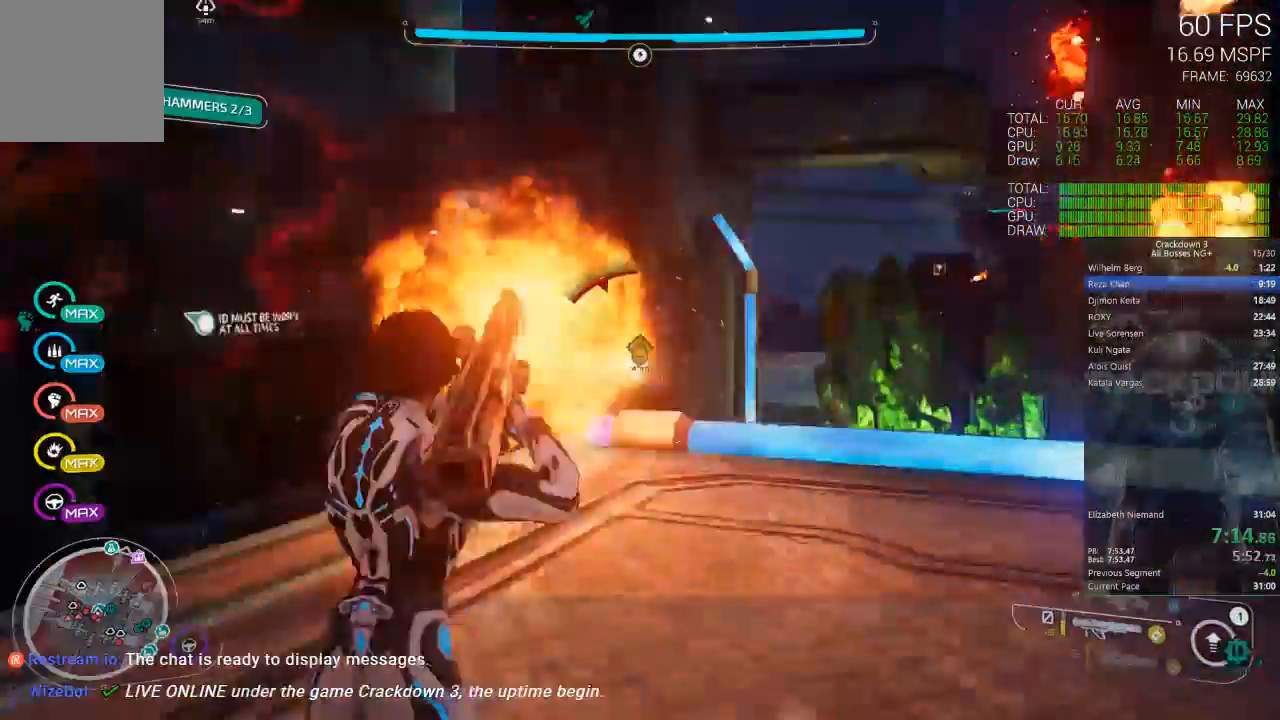
{"dt_ms": 500, "buttons": [], "left_stick": "down-right", "right_stick": "down-right", "events": [[50, "R2", "up"], [150, "R2", "down"], [217, "L2", "up"], [217, "left_stick", "down"], [267, "R2", "up"], [267, "left_stick", "down-right"], [350, "right_stick", "down-right"]]}
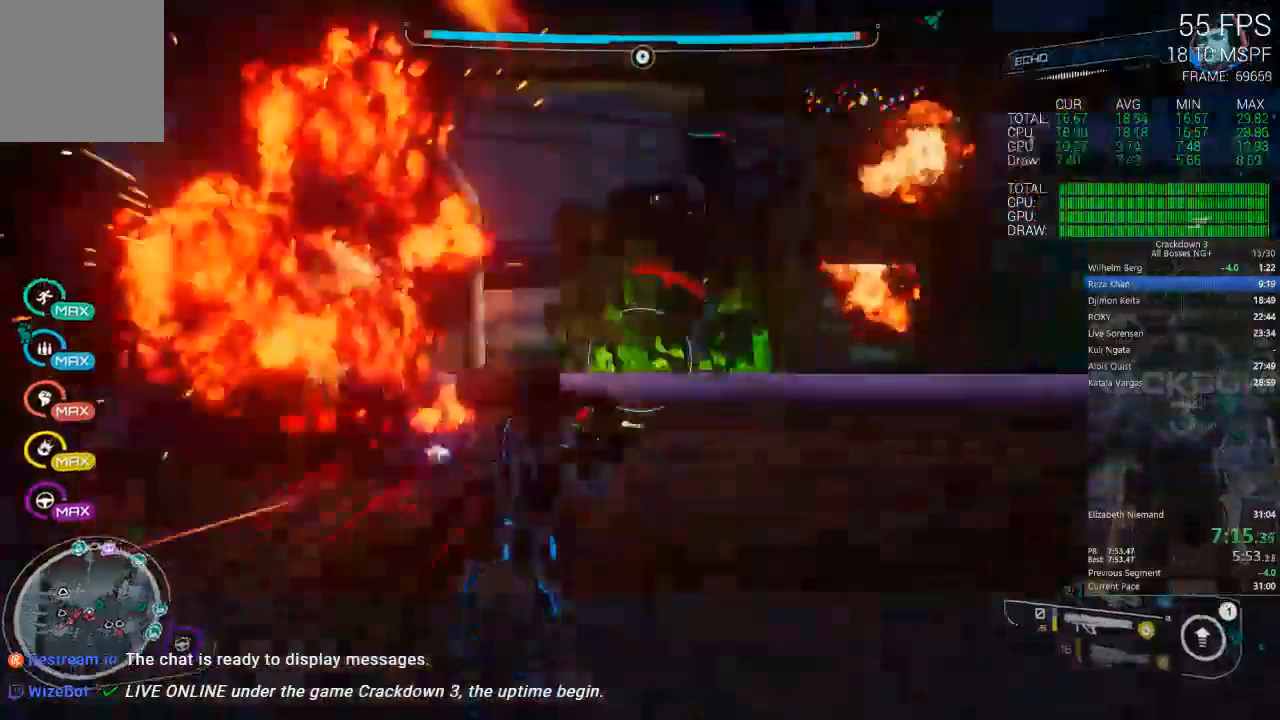
{"dt_ms": 500, "buttons": [], "left_stick": "down-left", "right_stick": "down", "events": [[83, "L1", "down"], [133, "right_stick", "right"], [233, "L1", "up"], [233, "right_stick", "center"], [350, "left_stick", "down"], [450, "left_stick", "down-left"], [450, "right_stick", "down"]]}
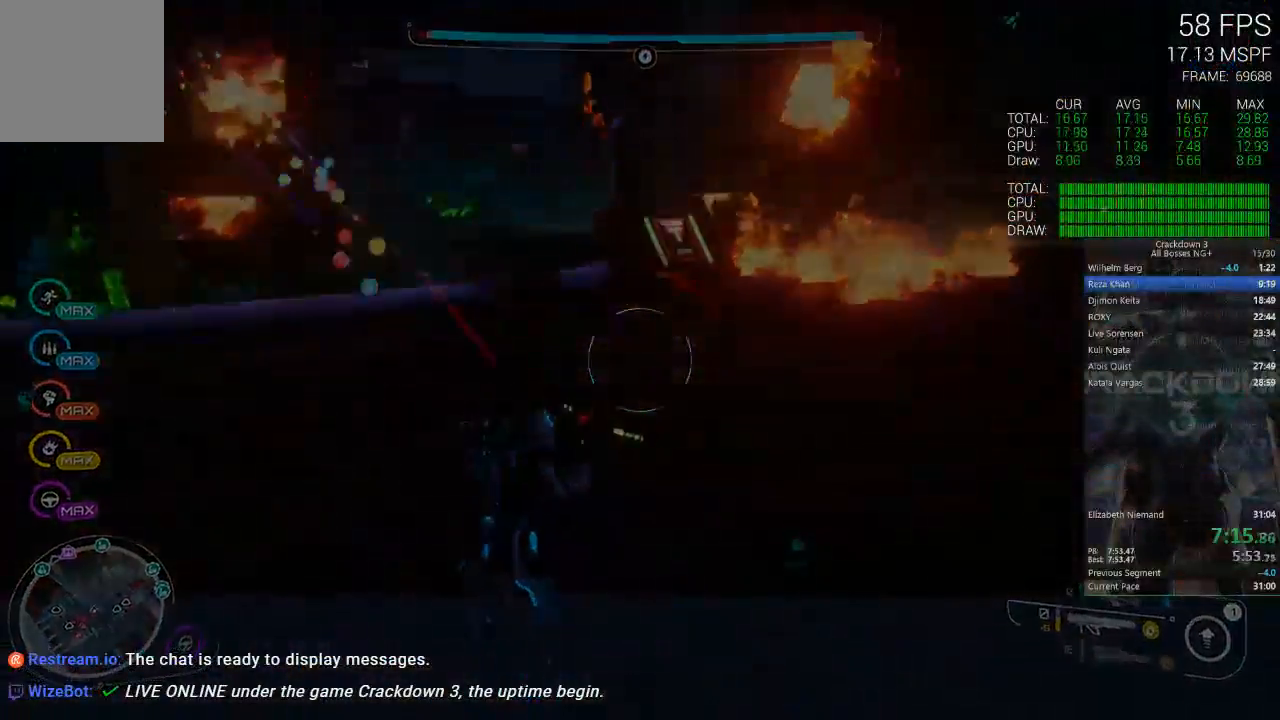
{"dt_ms": 500, "buttons": [], "left_stick": "center", "right_stick": "center", "events": [[83, "R1", "down"], [83, "left_stick", "up"], [150, "right_stick", "center"], [183, "R1", "up"], [383, "left_stick", "center"]]}
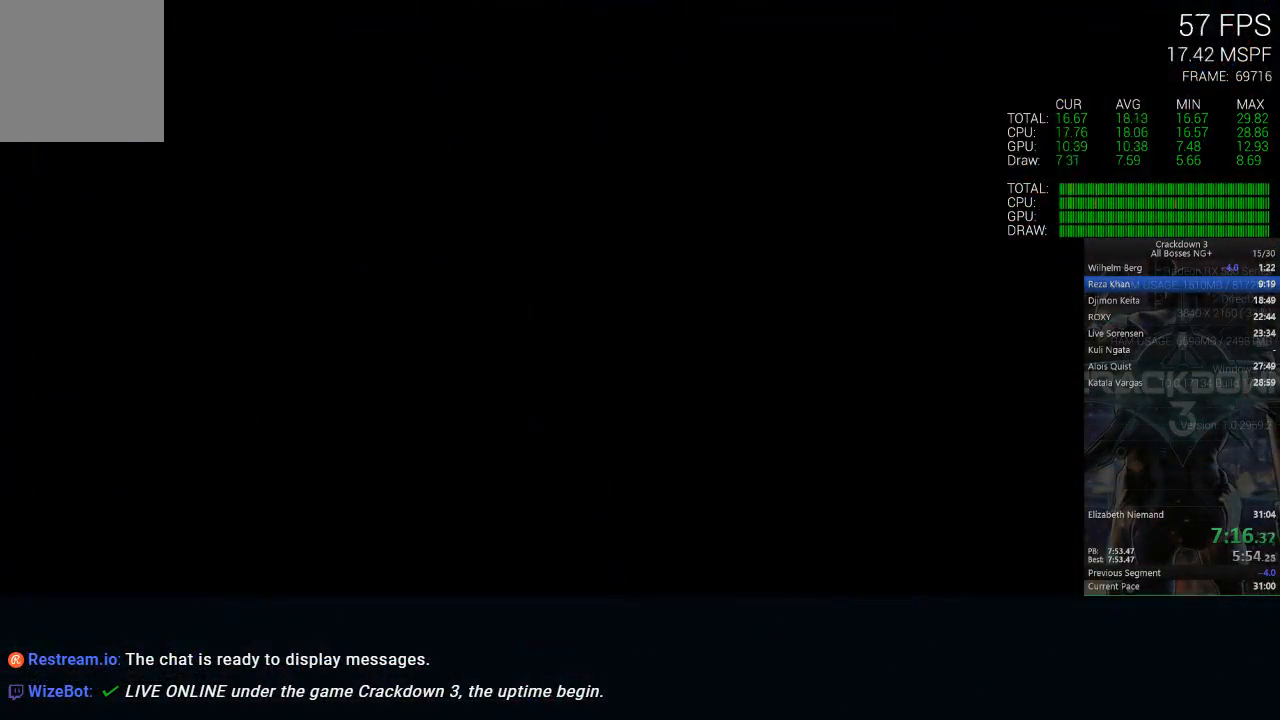
{"dt_ms": 500, "buttons": [], "left_stick": "center", "right_stick": "center", "events": []}
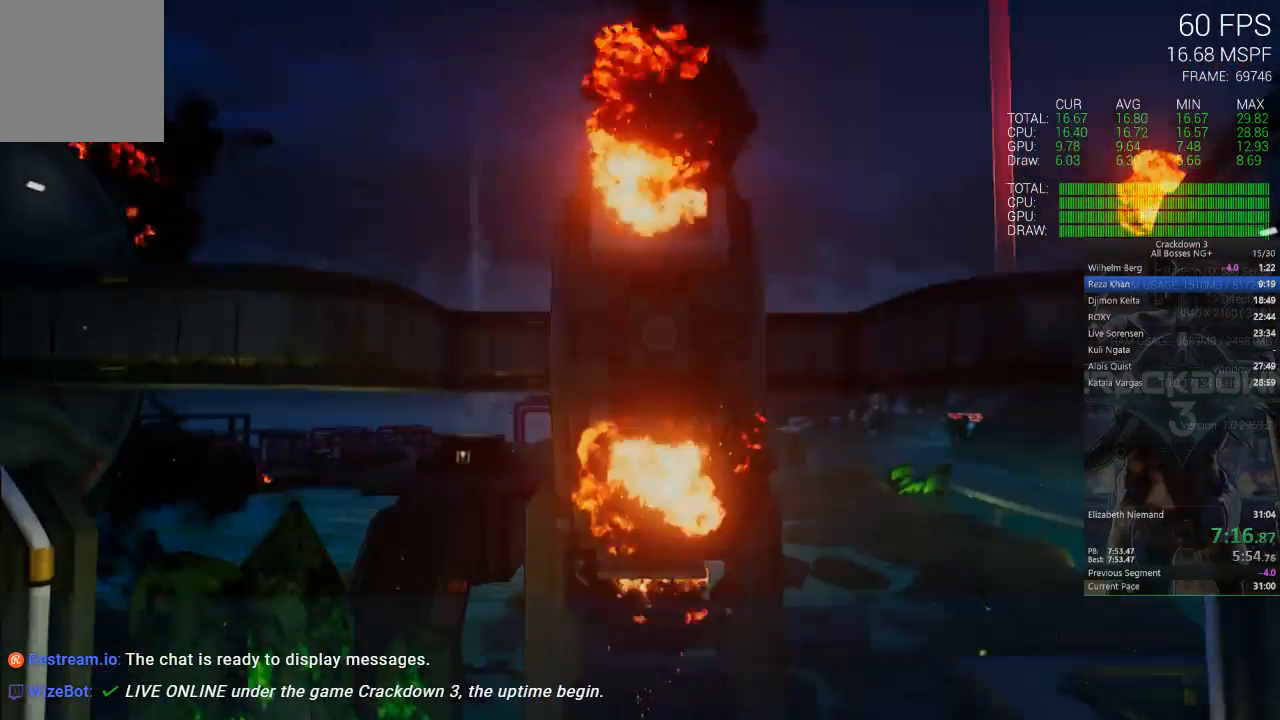
{"dt_ms": 500, "buttons": ["X"], "left_stick": "center", "right_stick": "center", "events": [[433, "X", "down"]]}
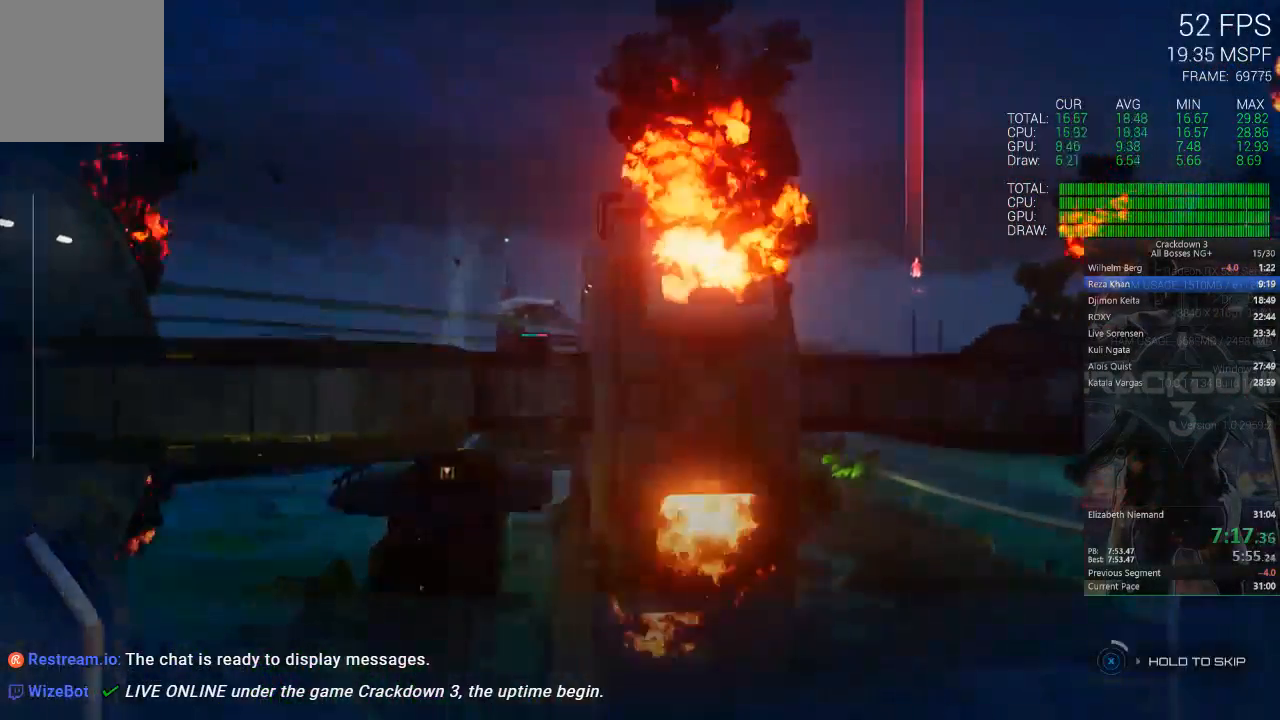
{"dt_ms": 500, "buttons": ["X"], "left_stick": "center", "right_stick": "center", "events": []}
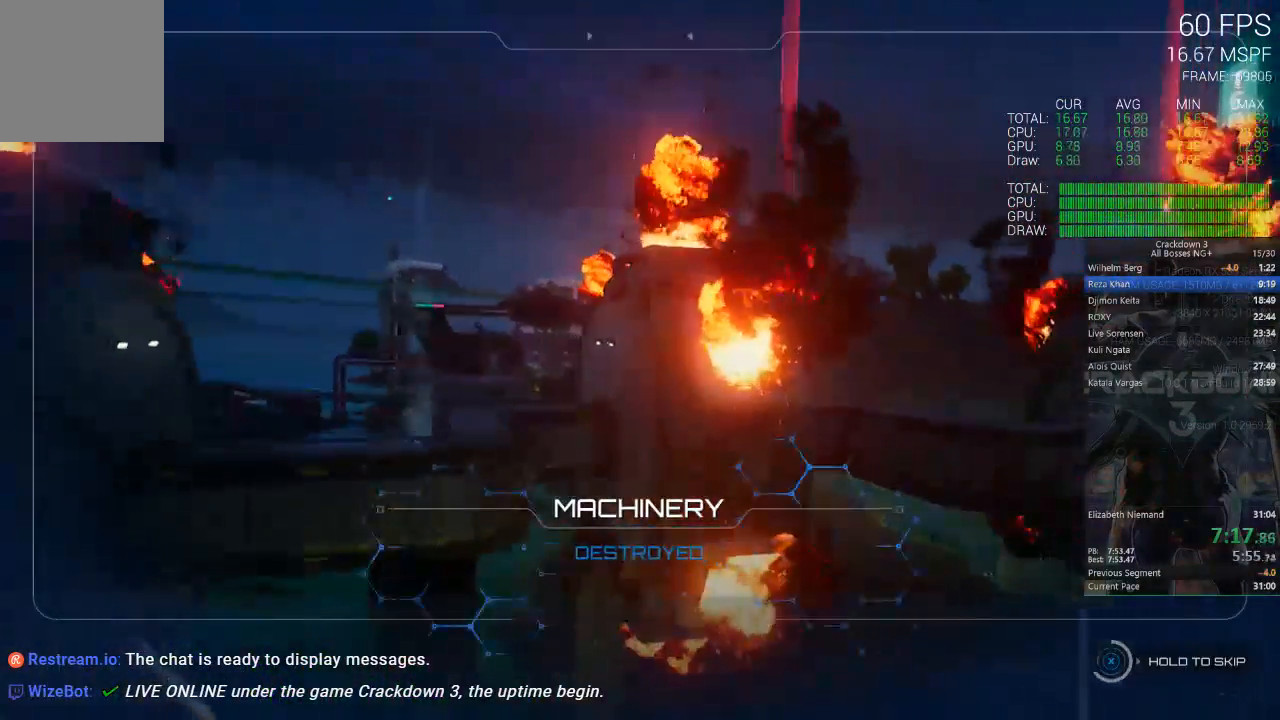
{"dt_ms": 500, "buttons": ["X"], "left_stick": "center", "right_stick": "center", "events": []}
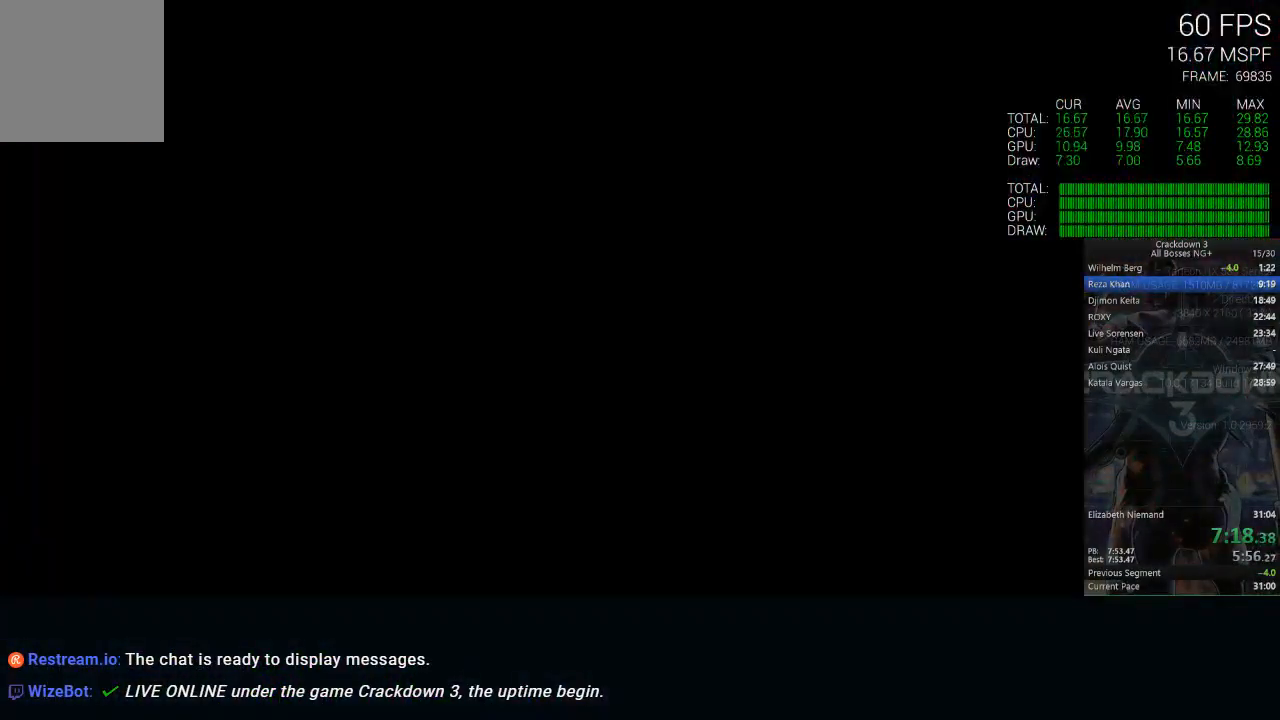
{"dt_ms": 500, "buttons": [], "left_stick": "up", "right_stick": "center", "events": [[467, "X", "up"], [467, "left_stick", "up"]]}
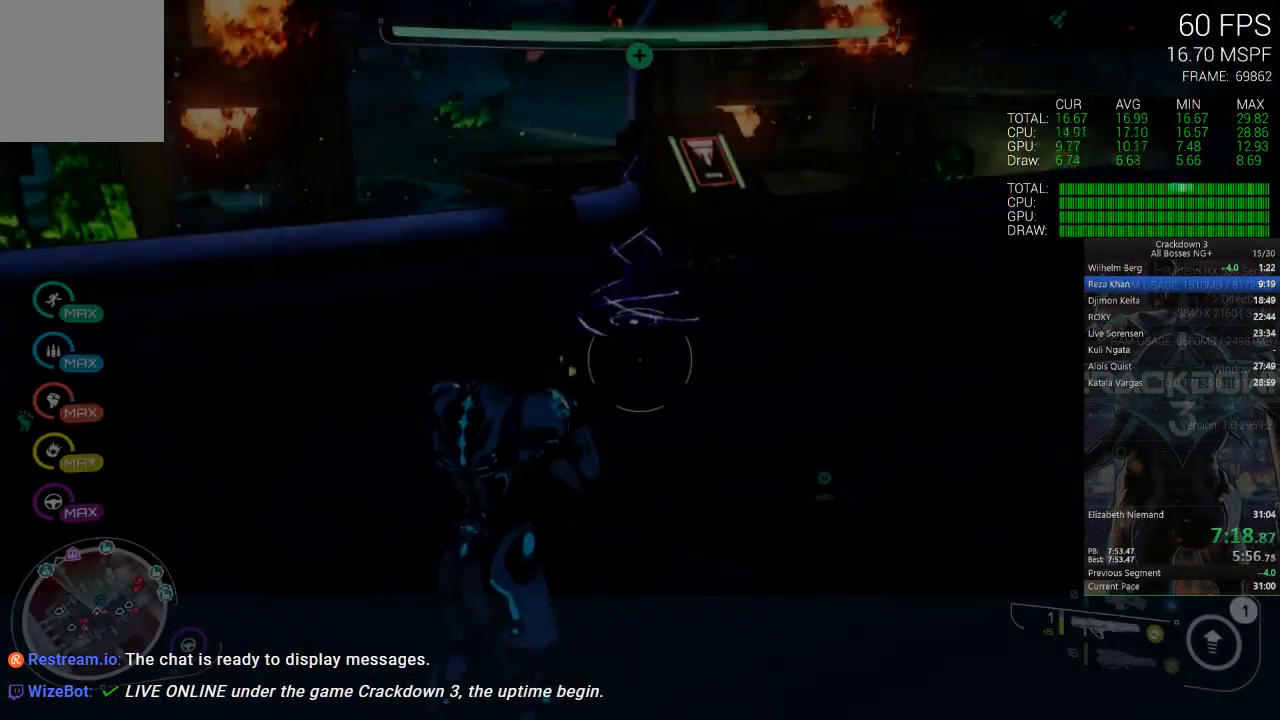
{"dt_ms": 500, "buttons": [], "left_stick": "up", "right_stick": "up", "events": [[217, "L3", "down"], [333, "L3", "up"], [500, "right_stick", "up"]]}
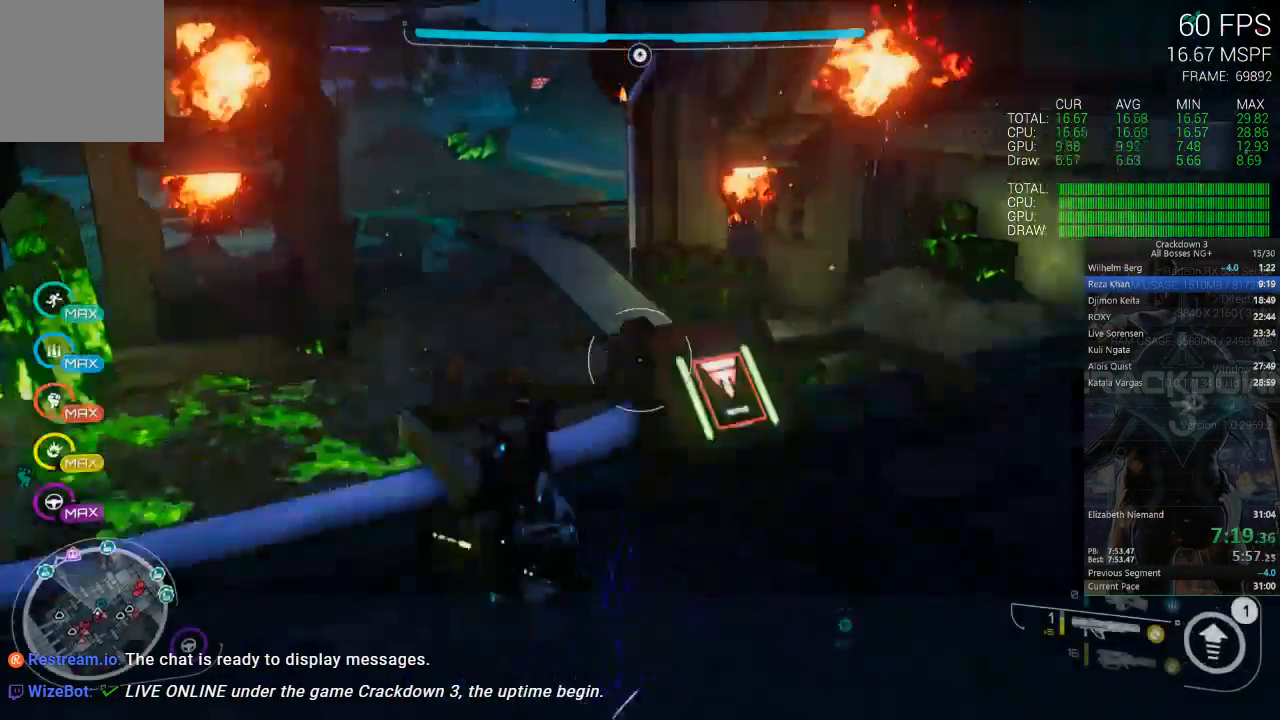
{"dt_ms": 500, "buttons": [], "left_stick": "up", "right_stick": "center", "events": [[317, "right_stick", "center"]]}
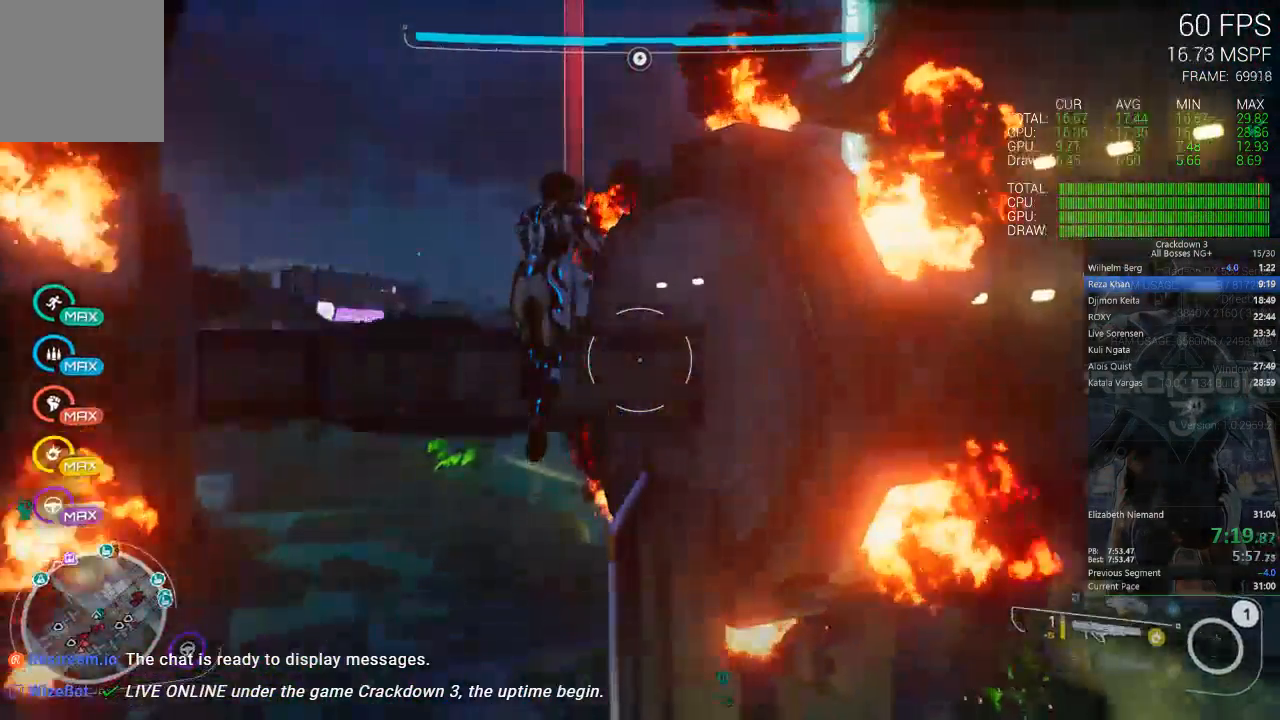
{"dt_ms": 1000, "buttons": [], "left_stick": "up-right", "right_stick": "down", "events": [[250, "left_stick", "up-left"], [750, "left_stick", "up"], [917, "right_stick", "down"], [983, "left_stick", "up-right"]]}
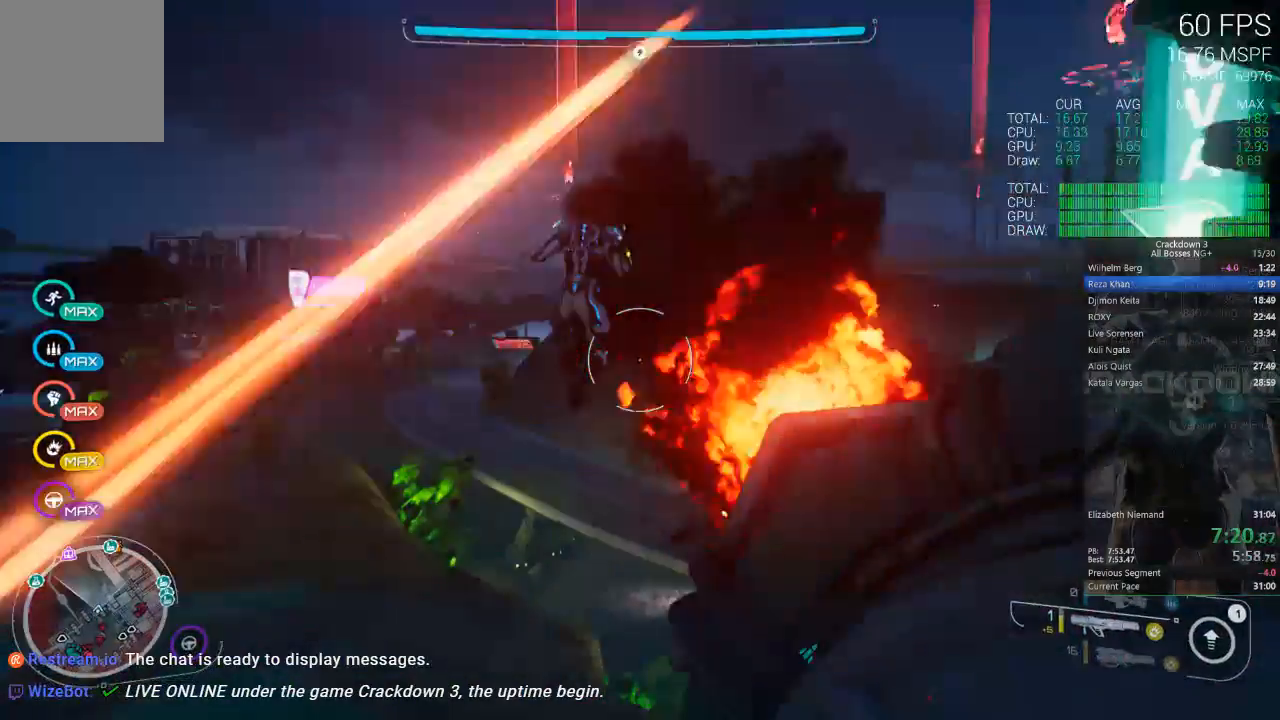
{"dt_ms": 500, "buttons": [], "left_stick": "up-right", "right_stick": "center", "events": [[150, "right_stick", "center"]]}
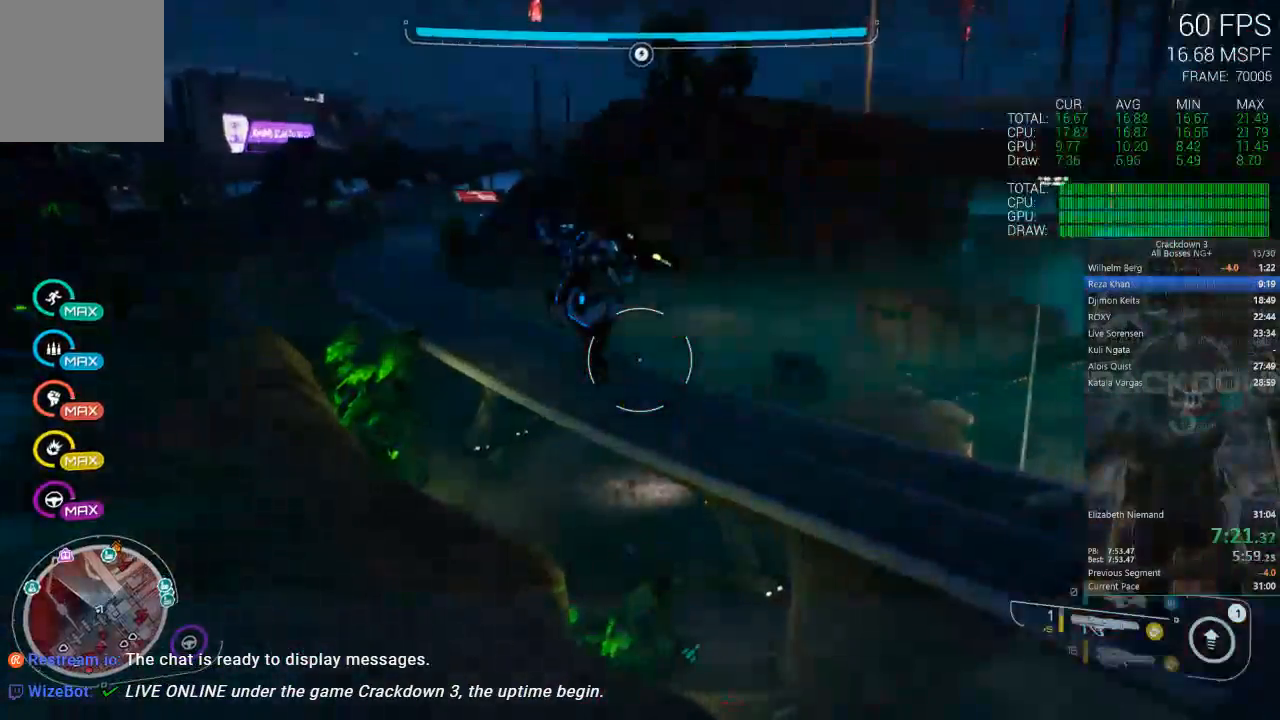
{"dt_ms": 500, "buttons": [], "left_stick": "up", "right_stick": "up-right", "events": [[50, "right_stick", "up-right"], [200, "left_stick", "up"], [200, "right_stick", "center"], [450, "right_stick", "up-right"]]}
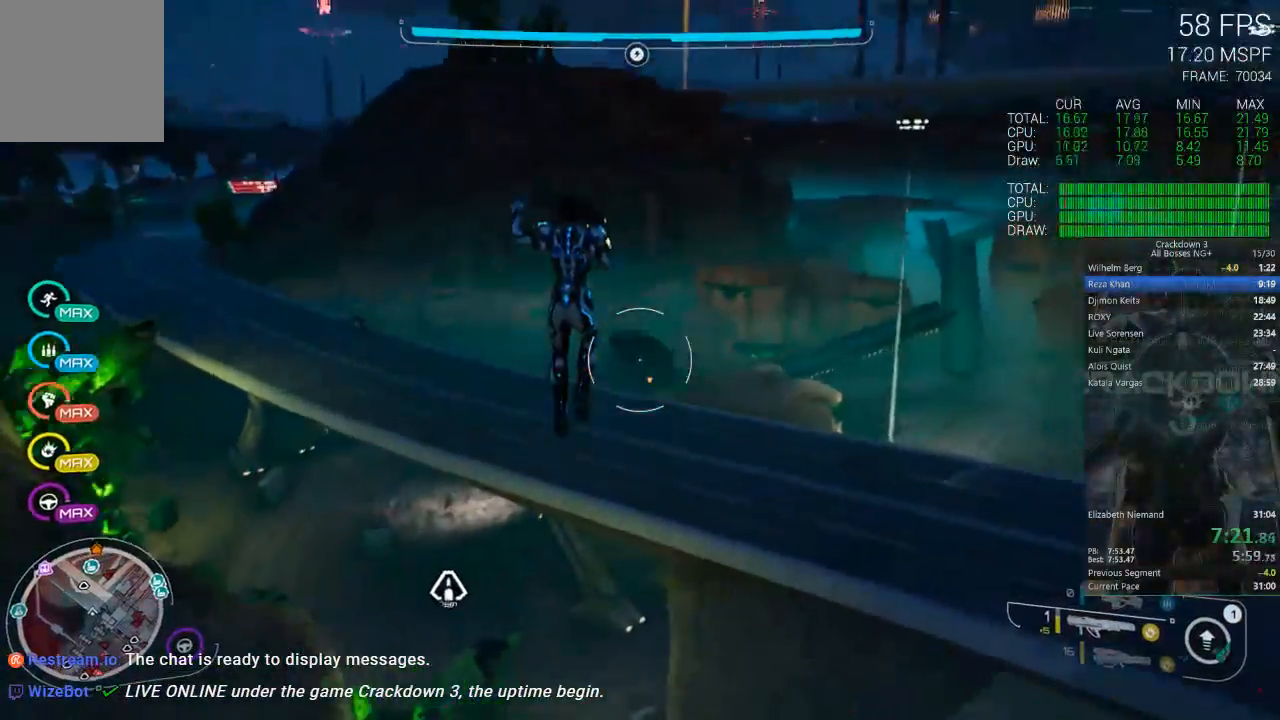
{"dt_ms": 1000, "buttons": ["A"], "left_stick": "up-left", "right_stick": "center", "events": [[50, "left_stick", "up-left"], [50, "right_stick", "center"], [83, "L2", "down"], [150, "R2", "down"], [250, "left_stick", "up"], [283, "R2", "up"], [383, "L2", "up"], [533, "left_stick", "up-left"], [983, "A", "down"]]}
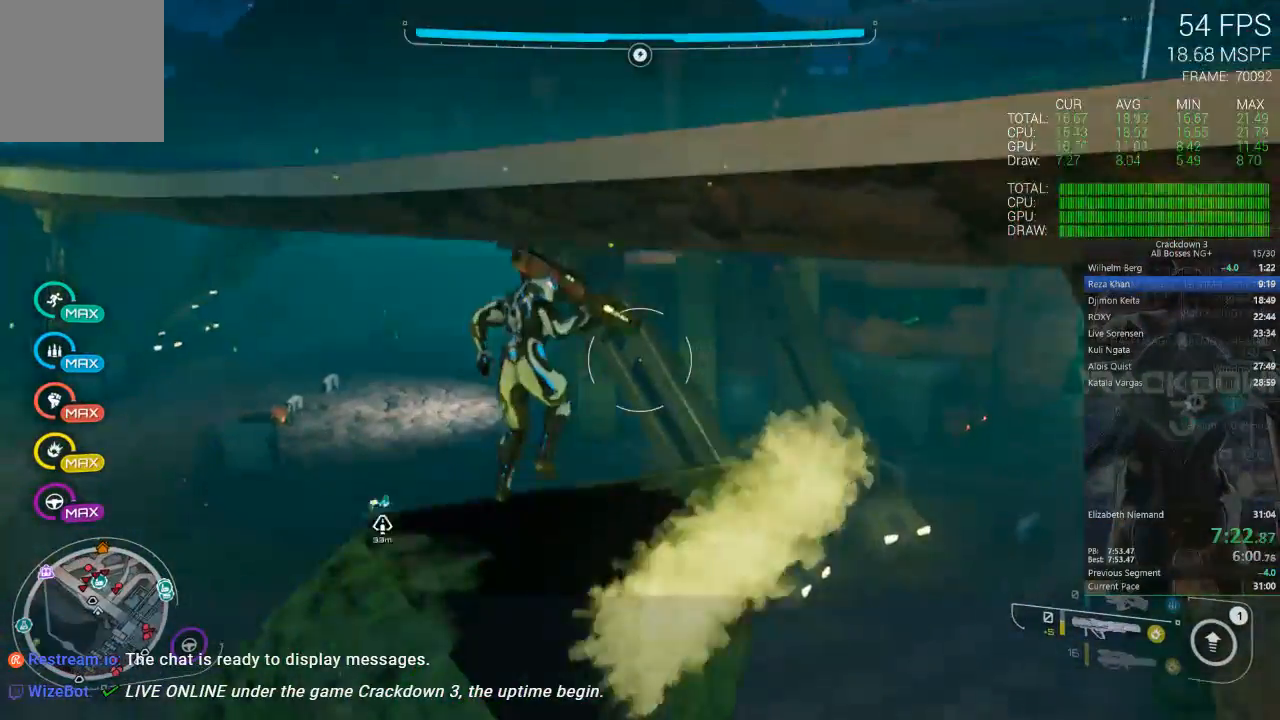
{"dt_ms": 500, "buttons": [], "left_stick": "up", "right_stick": "center", "events": [[67, "A", "up"], [500, "left_stick", "up"]]}
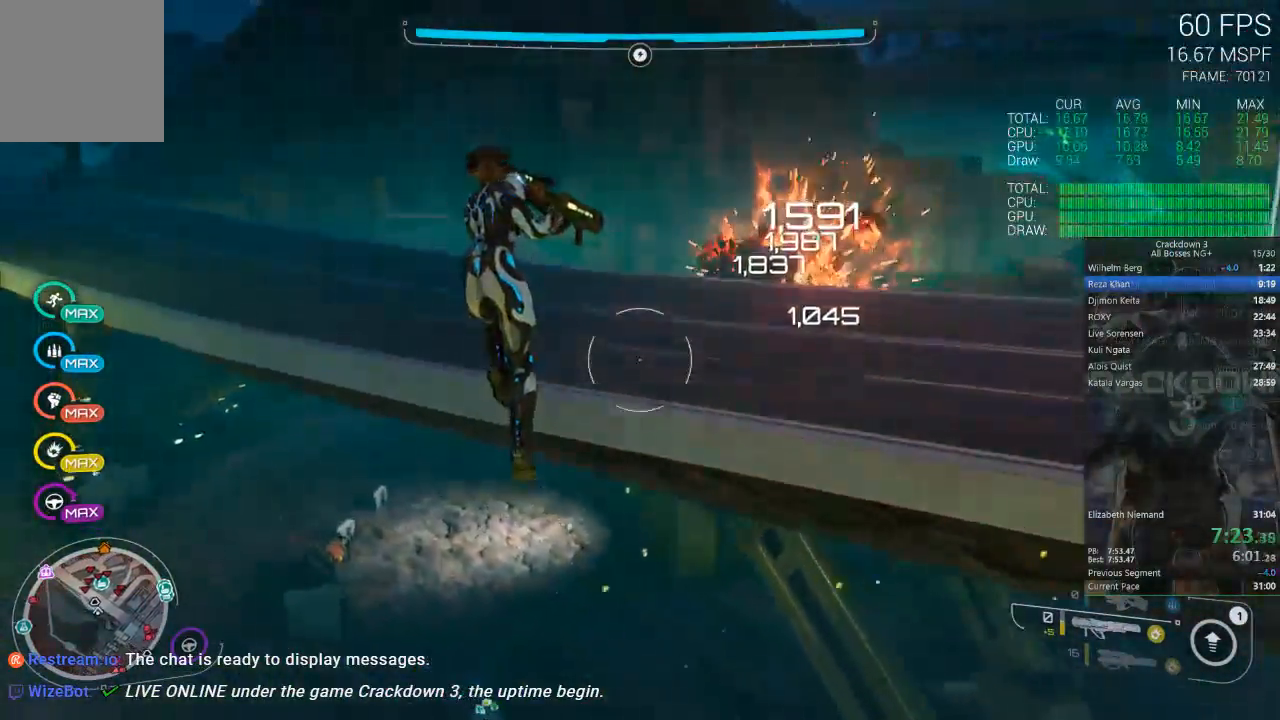
{"dt_ms": 500, "buttons": [], "left_stick": "up-left", "right_stick": "center", "events": [[417, "left_stick", "up-left"]]}
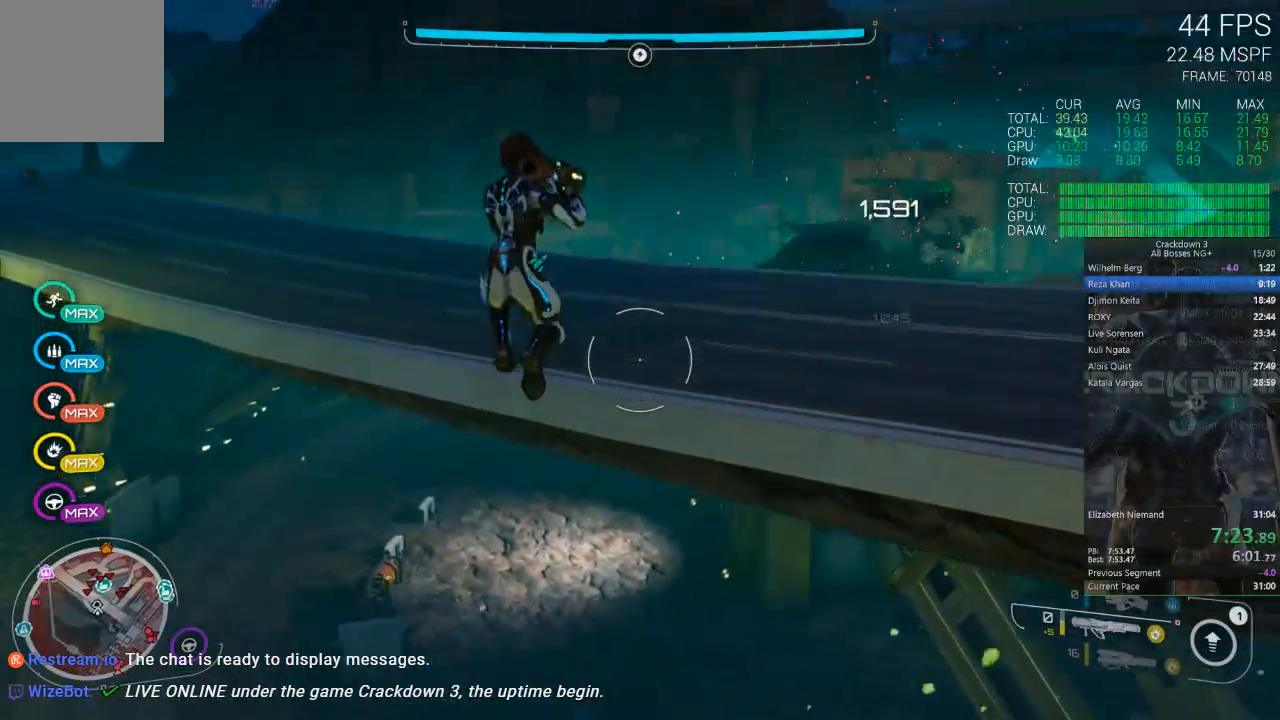
{"dt_ms": 500, "buttons": [], "left_stick": "up-left", "right_stick": "center", "events": [[83, "right_stick", "up-right"], [283, "left_stick", "up"], [283, "right_stick", "center"], [467, "left_stick", "up-left"]]}
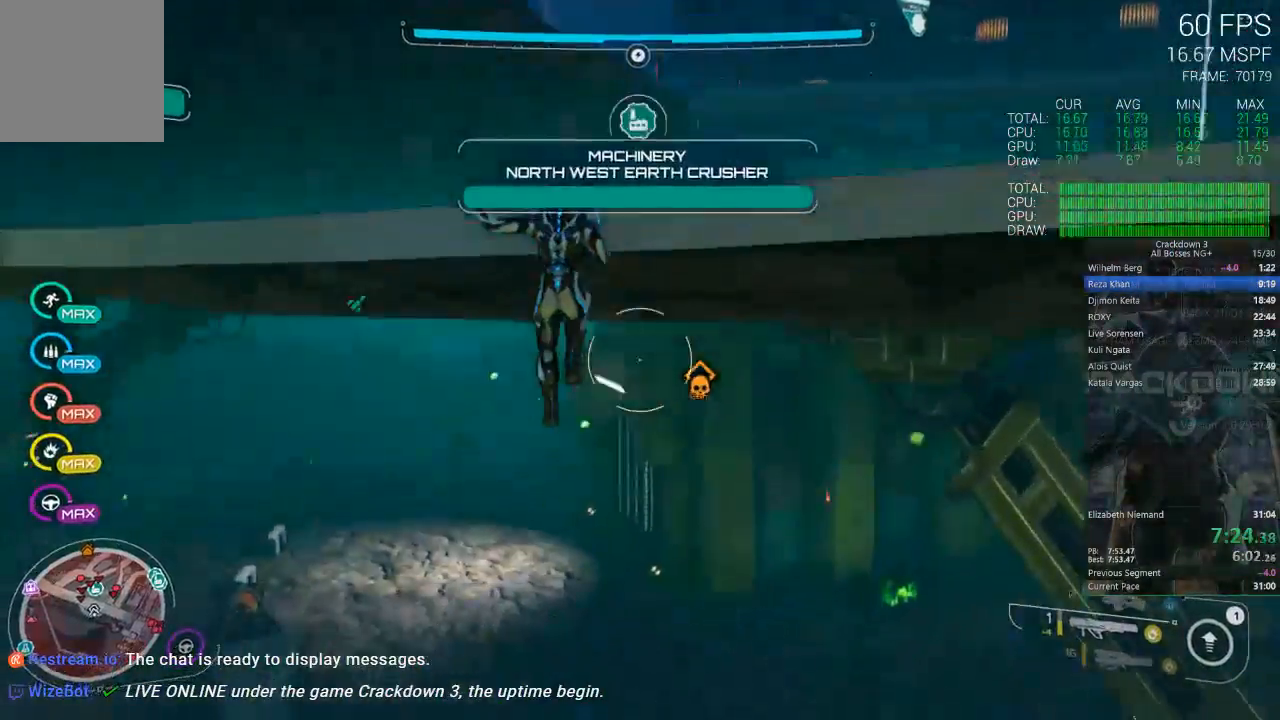
{"dt_ms": 500, "buttons": ["L2"], "left_stick": "up-left", "right_stick": "center", "events": [[83, "right_stick", "up"], [183, "L2", "down"], [183, "right_stick", "center"], [317, "right_stick", "up"], [433, "right_stick", "center"]]}
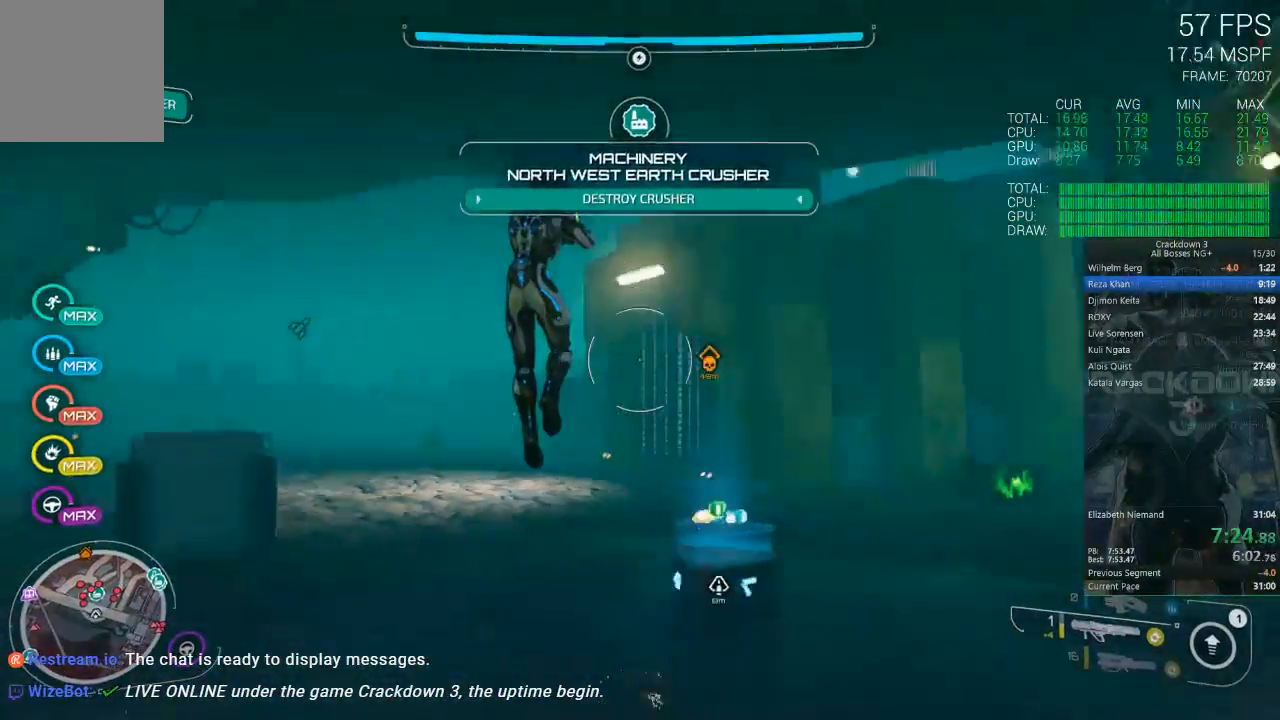
{"dt_ms": 500, "buttons": ["A", "L3"], "left_stick": "up-left", "right_stick": "center", "events": [[67, "L2", "up"], [317, "A", "down"], [383, "L3", "down"]]}
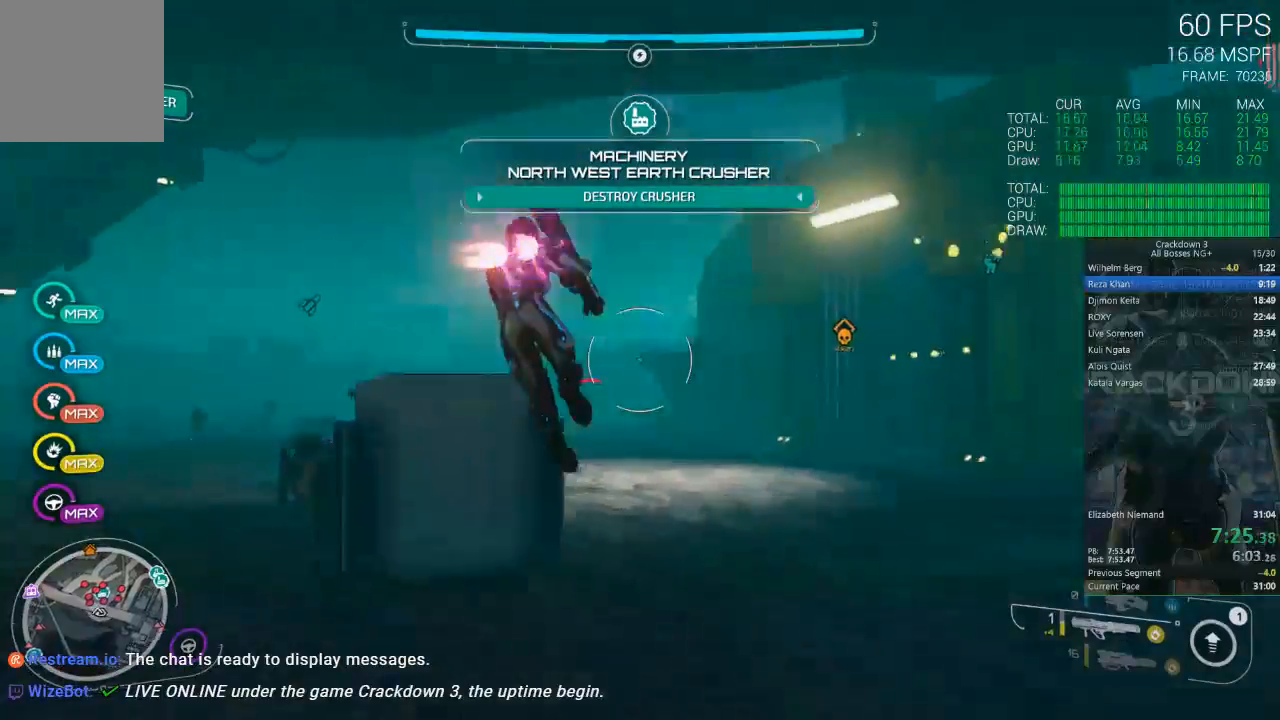
{"dt_ms": 500, "buttons": [], "left_stick": "up", "right_stick": "right", "events": [[50, "L3", "up"], [183, "A", "up"], [317, "right_stick", "right"], [333, "left_stick", "up"]]}
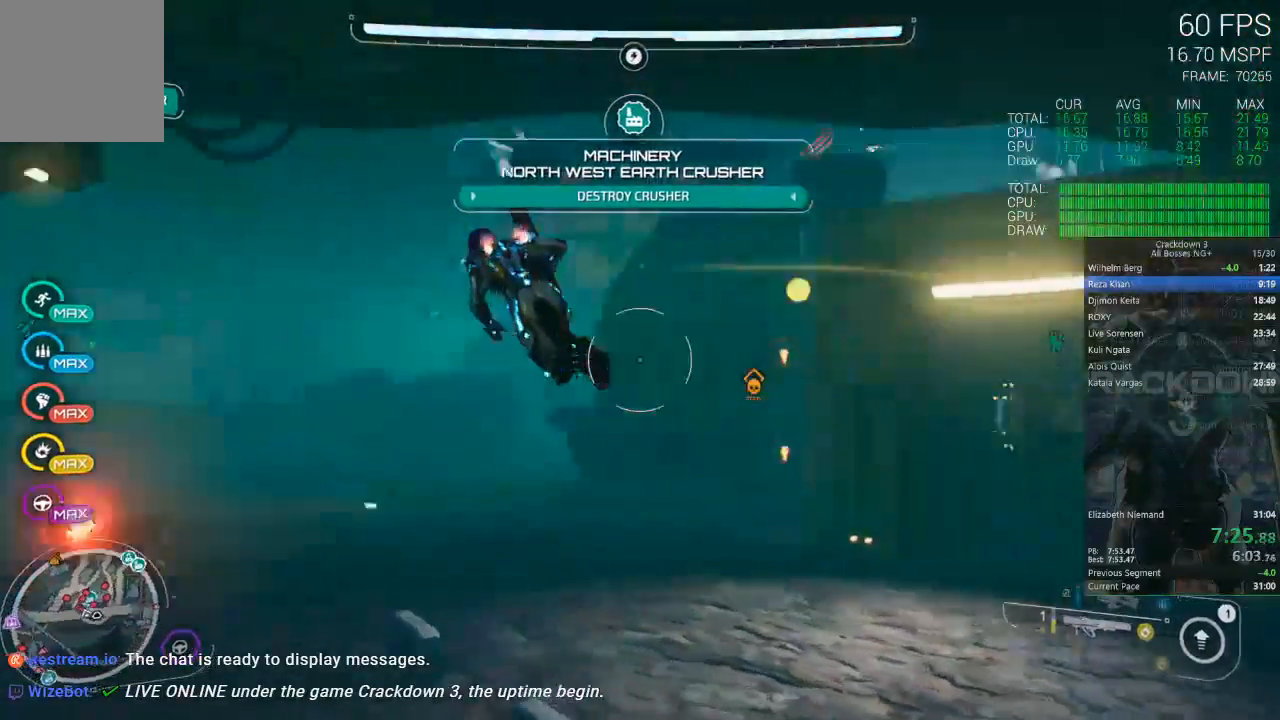
{"dt_ms": 500, "buttons": ["L2"], "left_stick": "up", "right_stick": "center", "events": [[117, "L2", "down"], [167, "right_stick", "center"], [217, "R2", "down"], [217, "right_stick", "right"], [350, "R2", "up"], [350, "right_stick", "center"]]}
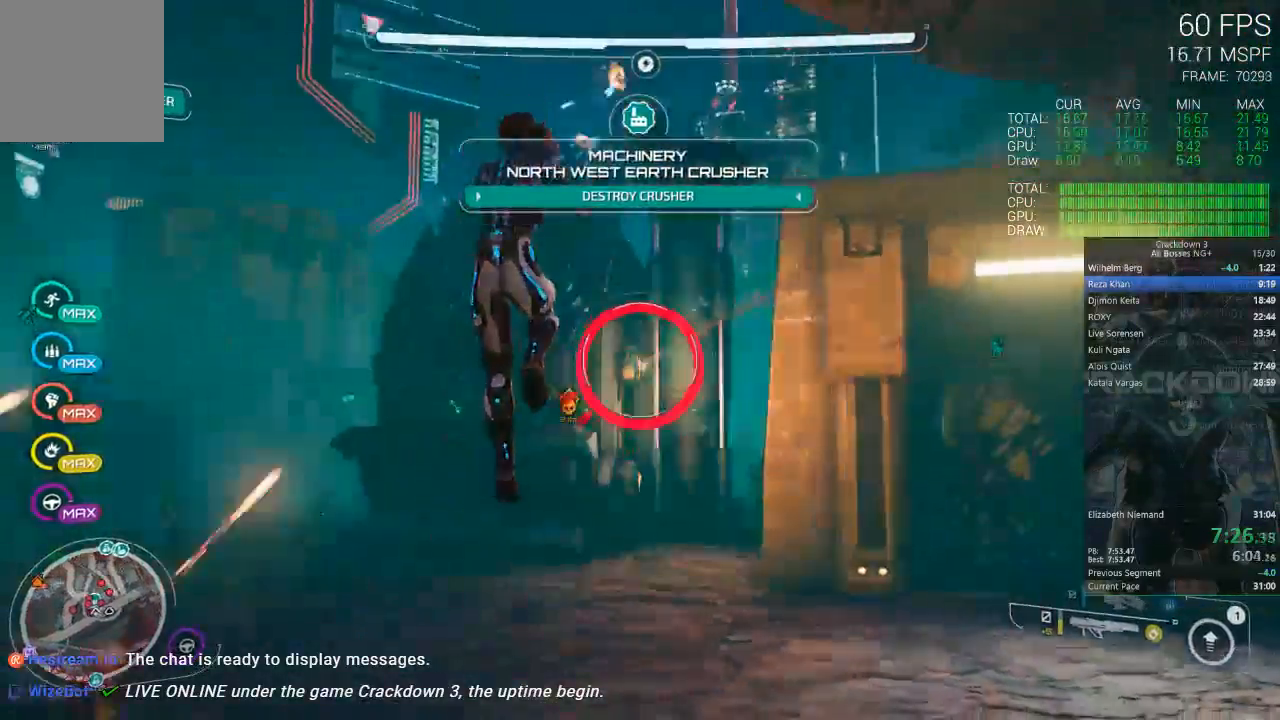
{"dt_ms": 1000, "buttons": [], "left_stick": "up-left", "right_stick": "center", "events": [[50, "L2", "up"], [50, "left_stick", "up-left"], [450, "right_stick", "down"], [583, "right_stick", "center"], [650, "A", "down"], [717, "left_stick", "up"], [817, "L3", "down"], [817, "left_stick", "up-left"], [917, "A", "up"], [950, "L3", "up"]]}
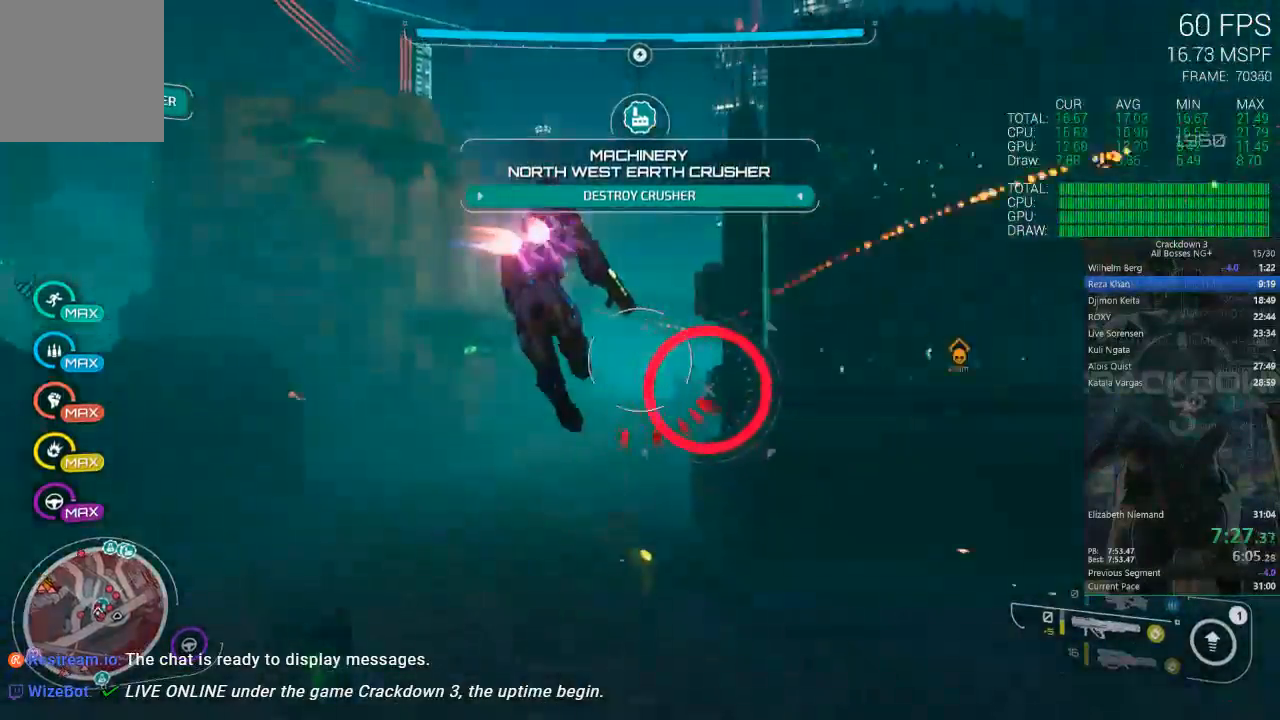
{"dt_ms": 500, "buttons": [], "left_stick": "down-left", "right_stick": "right", "events": [[83, "left_stick", "left"], [183, "right_stick", "right"], [417, "left_stick", "down-left"]]}
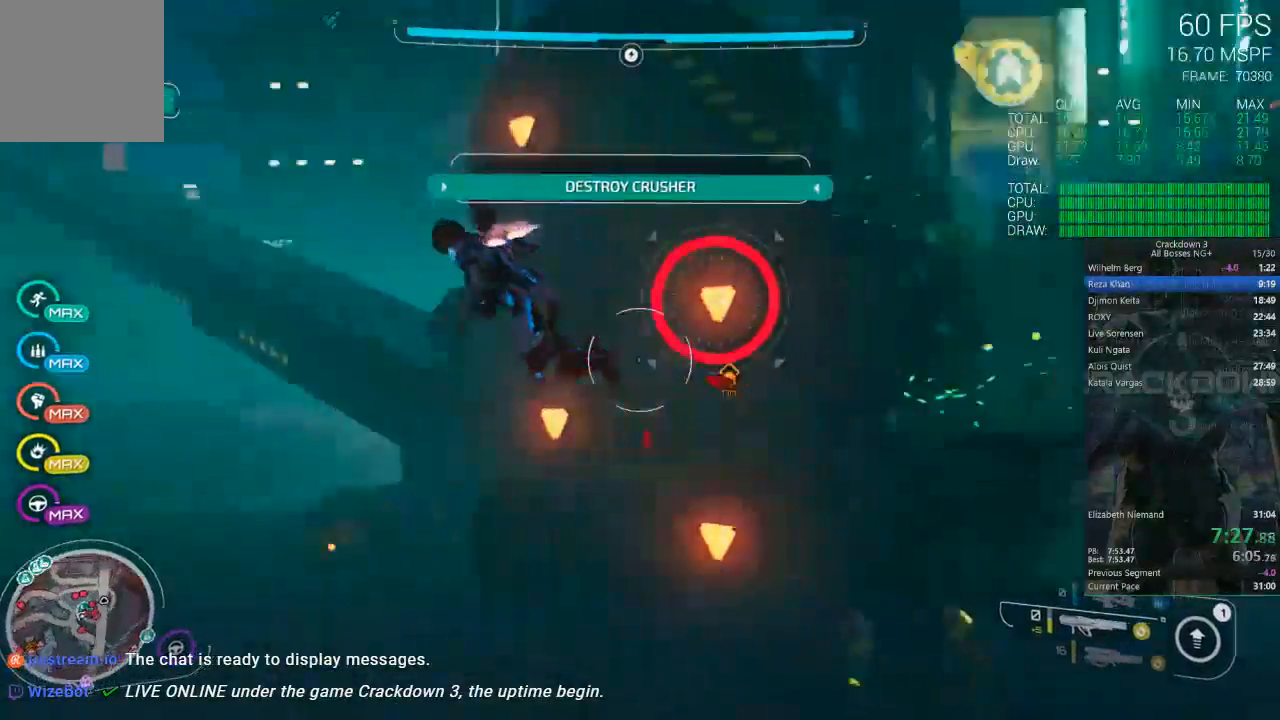
{"dt_ms": 500, "buttons": [], "left_stick": "right", "right_stick": "center", "events": [[83, "left_stick", "down"], [83, "right_stick", "center"], [150, "A", "down"], [217, "A", "up"], [267, "left_stick", "down-right"], [350, "Y", "down"], [417, "left_stick", "right"], [433, "Y", "up"]]}
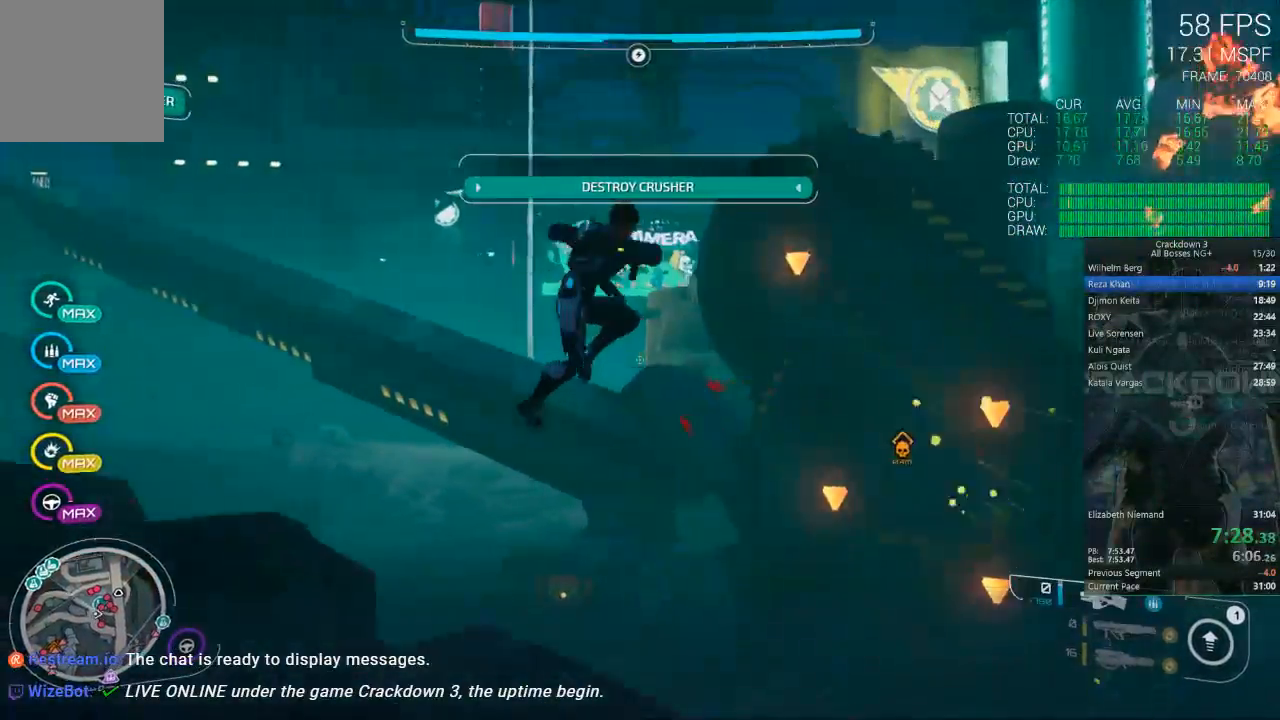
{"dt_ms": 1000, "buttons": [], "left_stick": "up", "right_stick": "center", "events": [[217, "L1", "down"], [267, "left_stick", "down"], [317, "L1", "up"], [333, "left_stick", "down-left"], [450, "L1", "down"], [517, "L1", "up"], [517, "right_stick", "down-right"], [583, "left_stick", "center"], [717, "right_stick", "center"], [783, "left_stick", "right"], [1000, "left_stick", "up"]]}
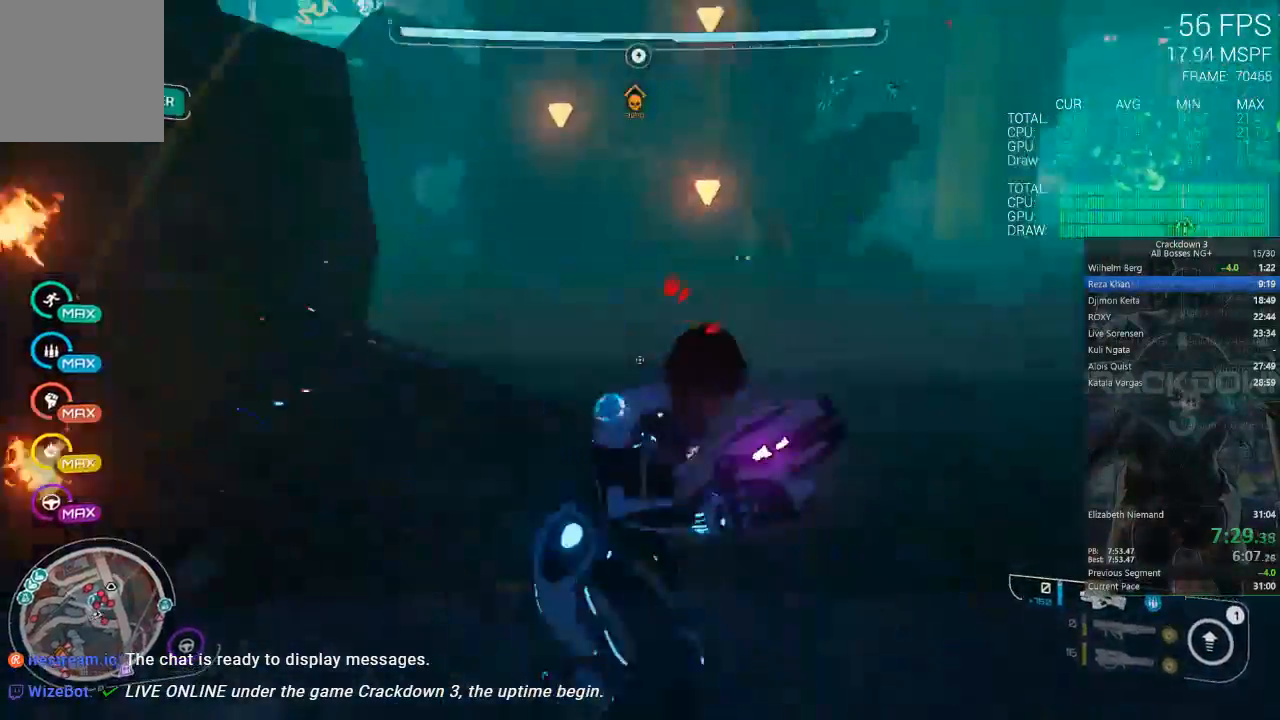
{"dt_ms": 1000, "buttons": ["A", "L2", "R2"], "left_stick": "down", "right_stick": "center"}